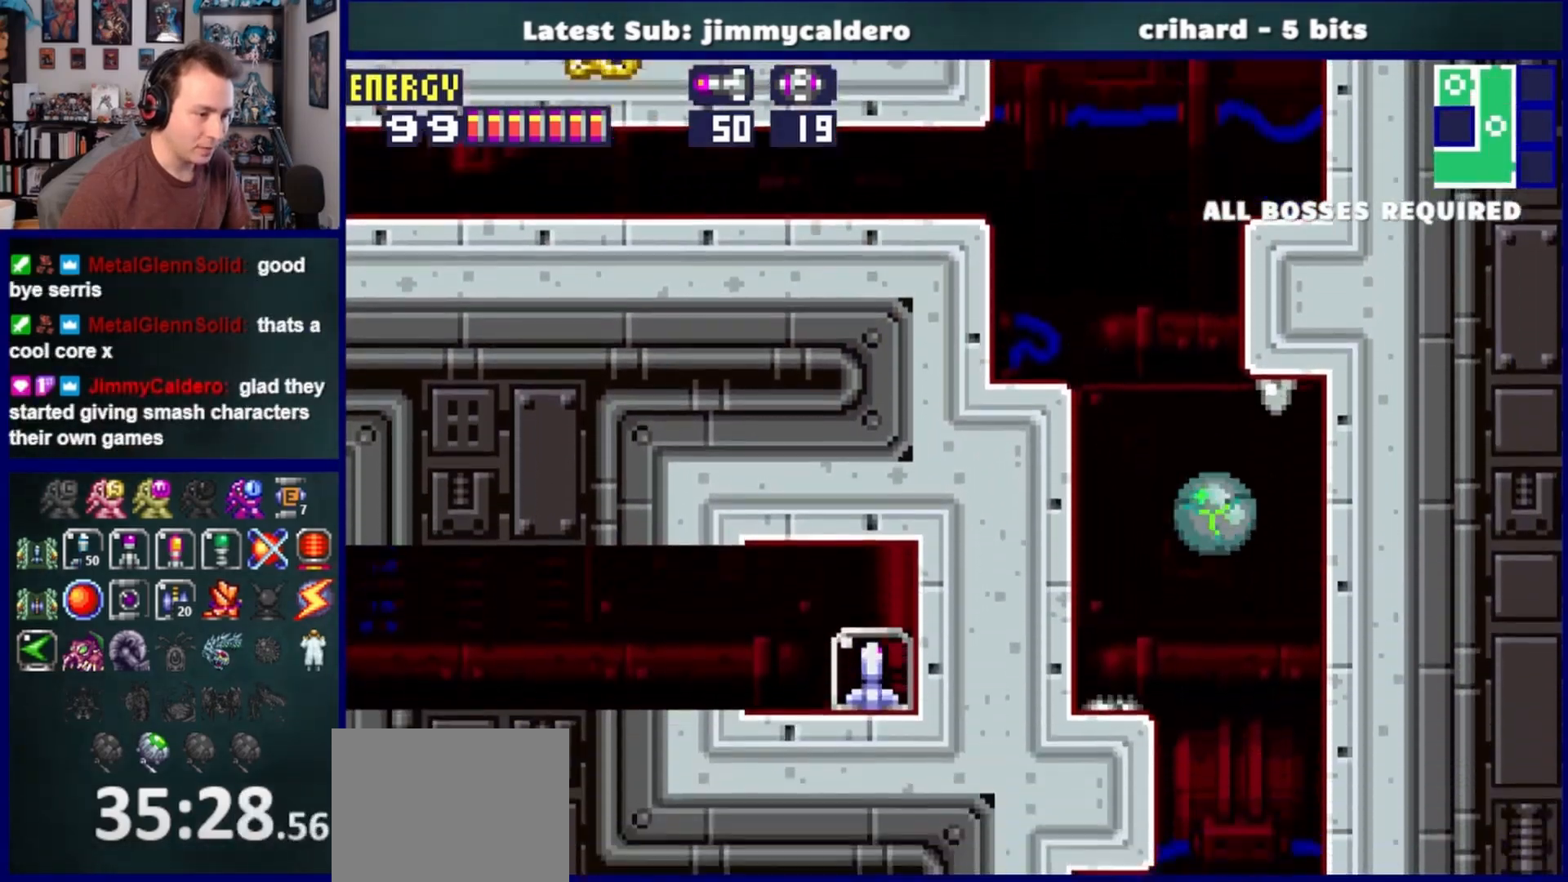
Gameplay with a controller (PlayStation layout); each line is a JSON object with the inputs held at the frame after it. "events" lists button and stick changes between this image and that frame as [ms after this image, input, new state], when the widget could be followed in between. Not read: L2 R2.
{"buttons": ["DPAD_LEFT"], "left_stick": "center", "right_stick": "center", "events": [[233, "DPAD_RIGHT", "up"], [333, "DPAD_UP", "down"], [383, "DPAD_LEFT", "down"], [417, "DPAD_UP", "up"]]}
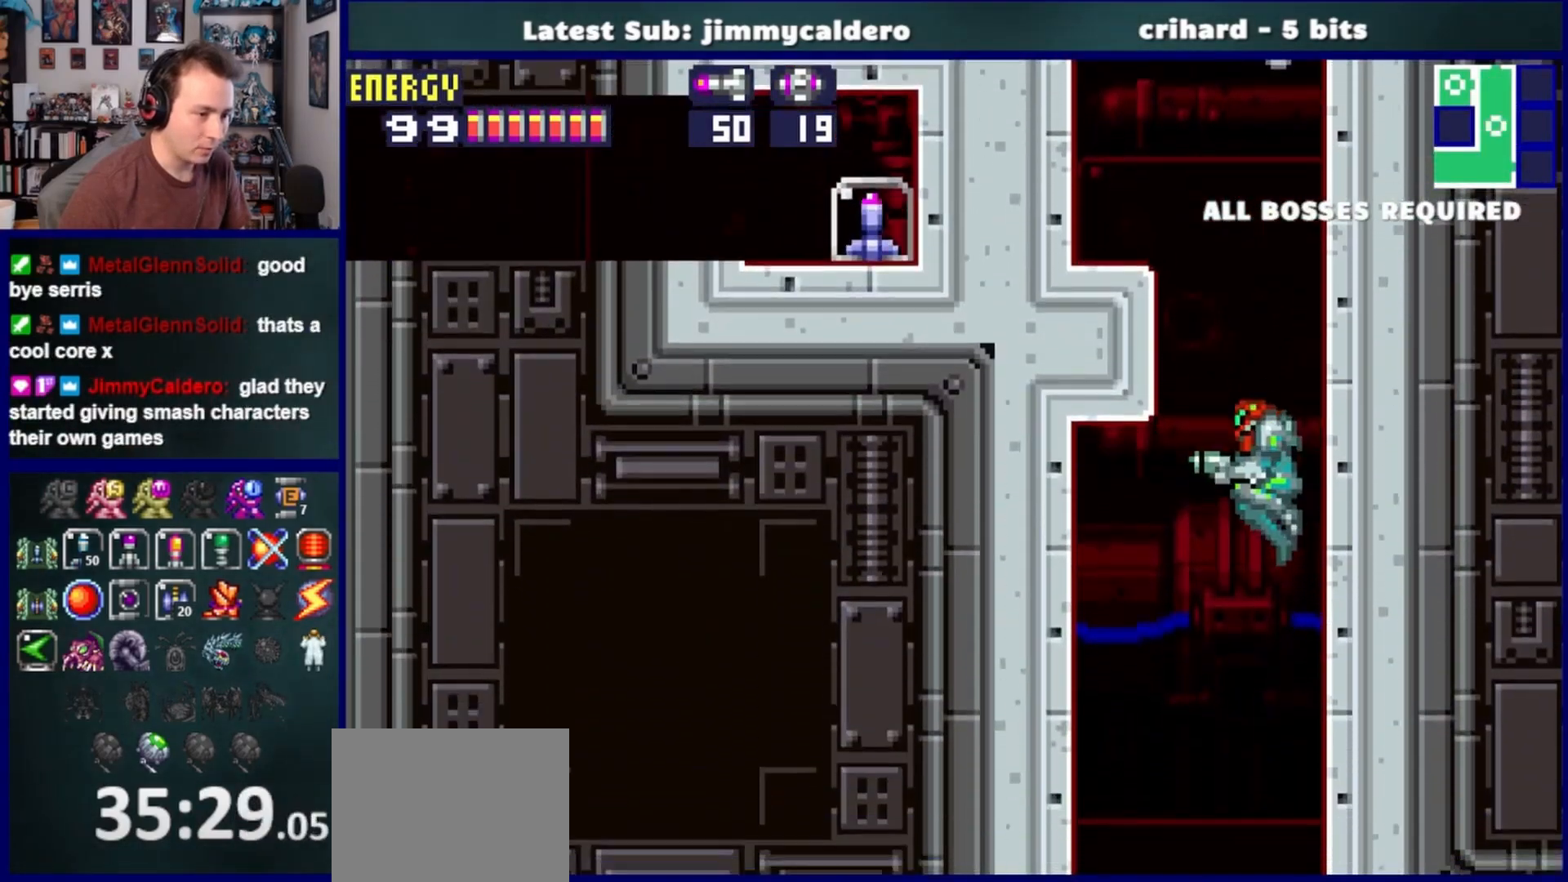
{"buttons": ["DPAD_LEFT"], "left_stick": "center", "right_stick": "center", "events": [[100, "SQUARE", "down"], [233, "SQUARE", "up"]]}
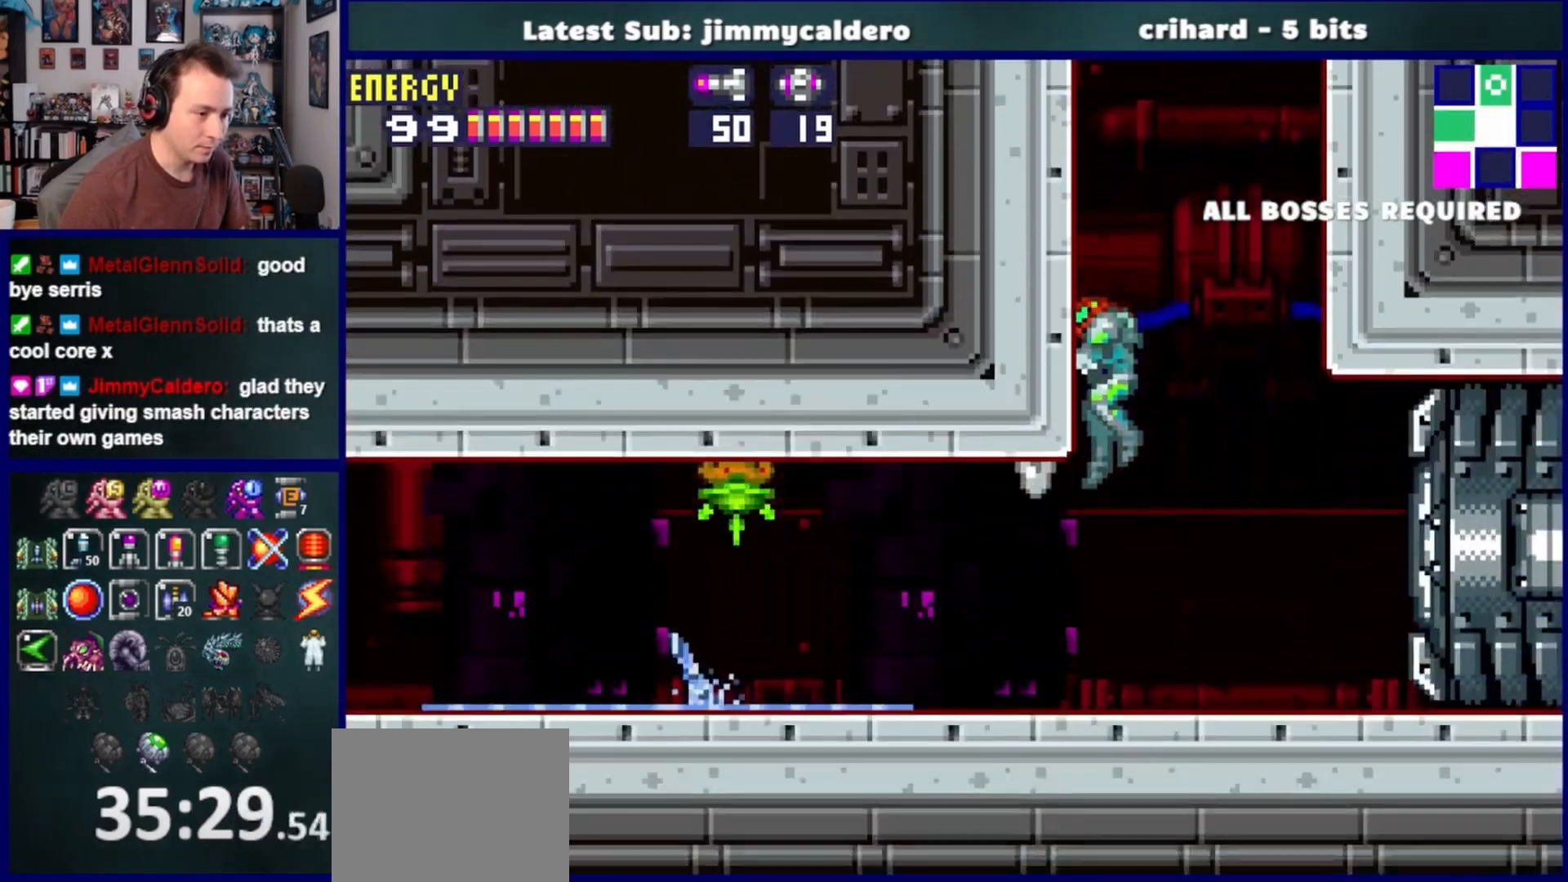
{"buttons": ["SQUARE", "DPAD_LEFT"], "left_stick": "center", "right_stick": "center", "events": [[133, "SQUARE", "down"], [200, "SQUARE", "up"], [333, "SQUARE", "down"], [383, "SQUARE", "up"], [483, "SQUARE", "down"]]}
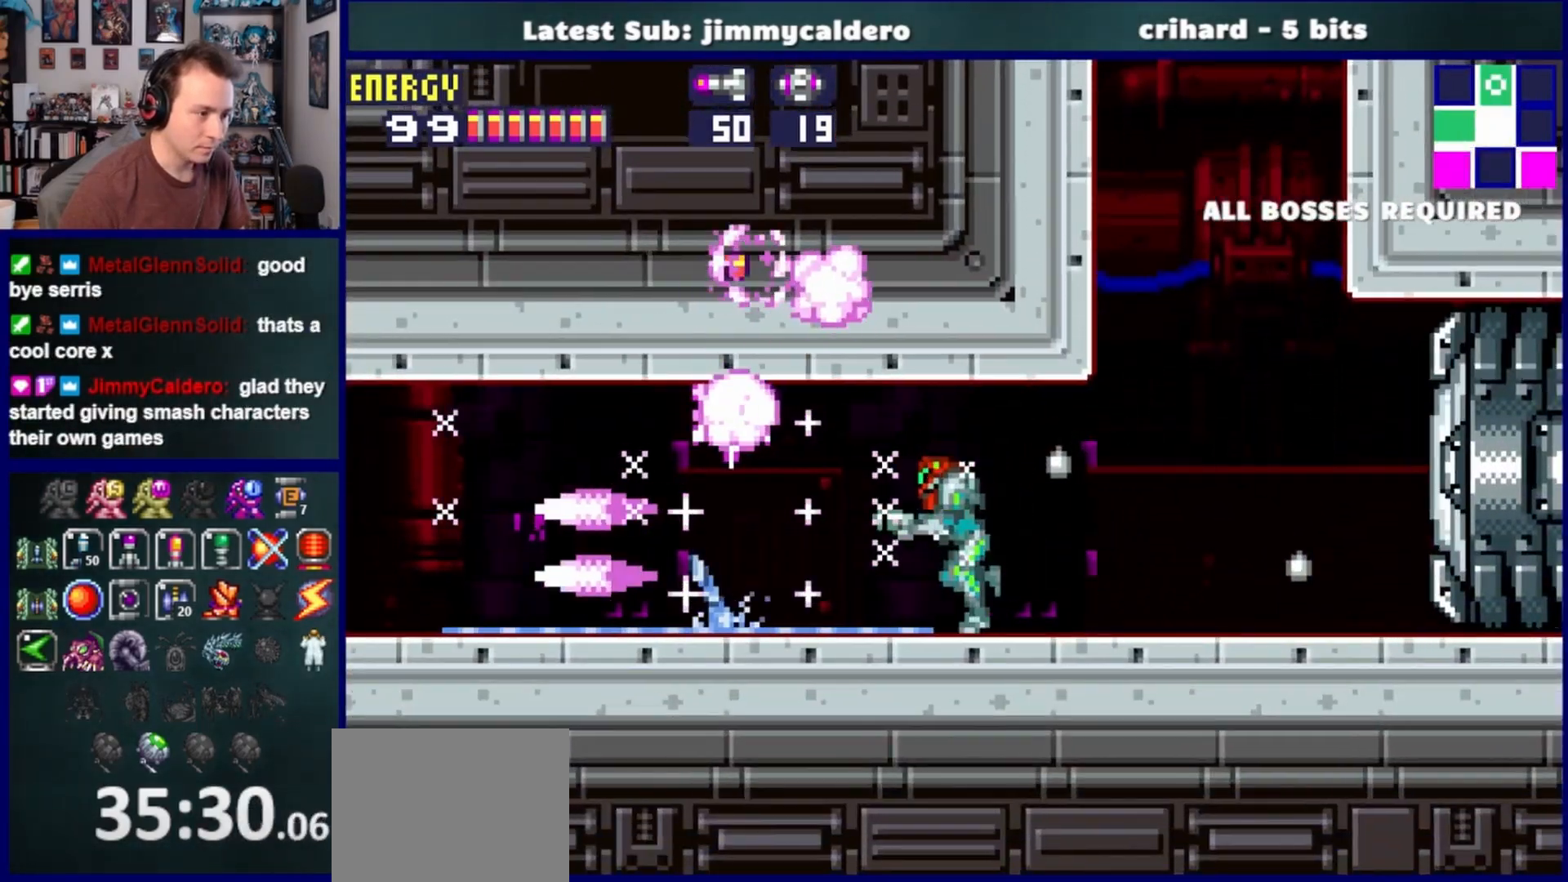
{"buttons": ["SQUARE", "DPAD_DOWN", "DPAD_LEFT"], "left_stick": "center", "right_stick": "center", "events": [[33, "L1", "down"], [33, "SQUARE", "up"], [150, "SQUARE", "down"], [217, "L1", "up"], [217, "SQUARE", "up"], [350, "DPAD_DOWN", "down"], [500, "SQUARE", "down"]]}
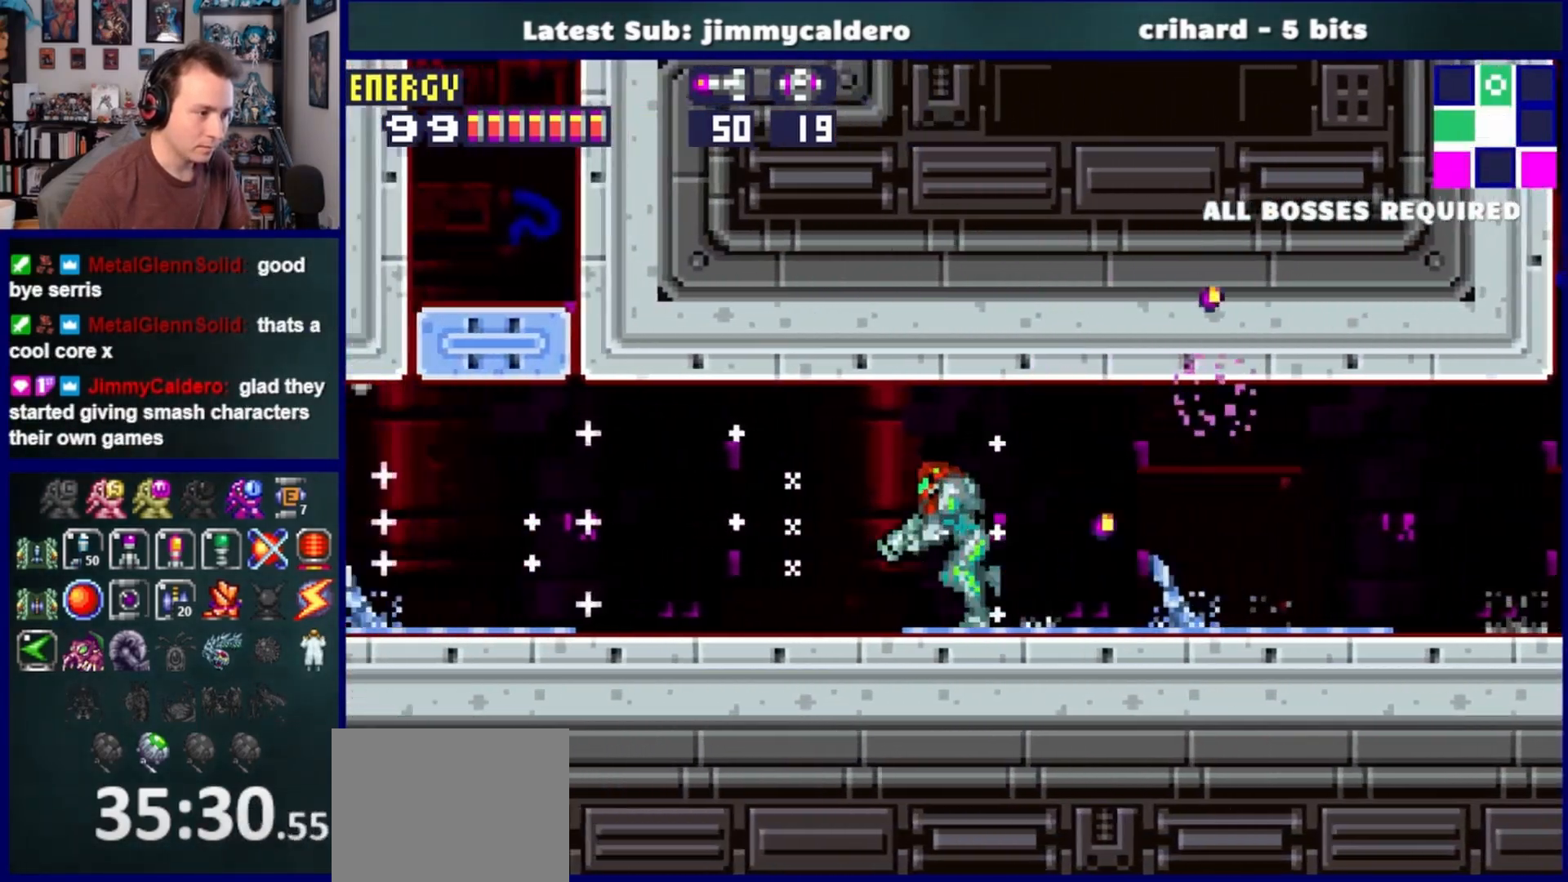
{"buttons": ["DPAD_LEFT"], "left_stick": "center", "right_stick": "center", "events": [[67, "SQUARE", "up"], [167, "SQUARE", "down"], [233, "SQUARE", "up"], [283, "DPAD_DOWN", "up"], [350, "SQUARE", "down"], [400, "SQUARE", "up"]]}
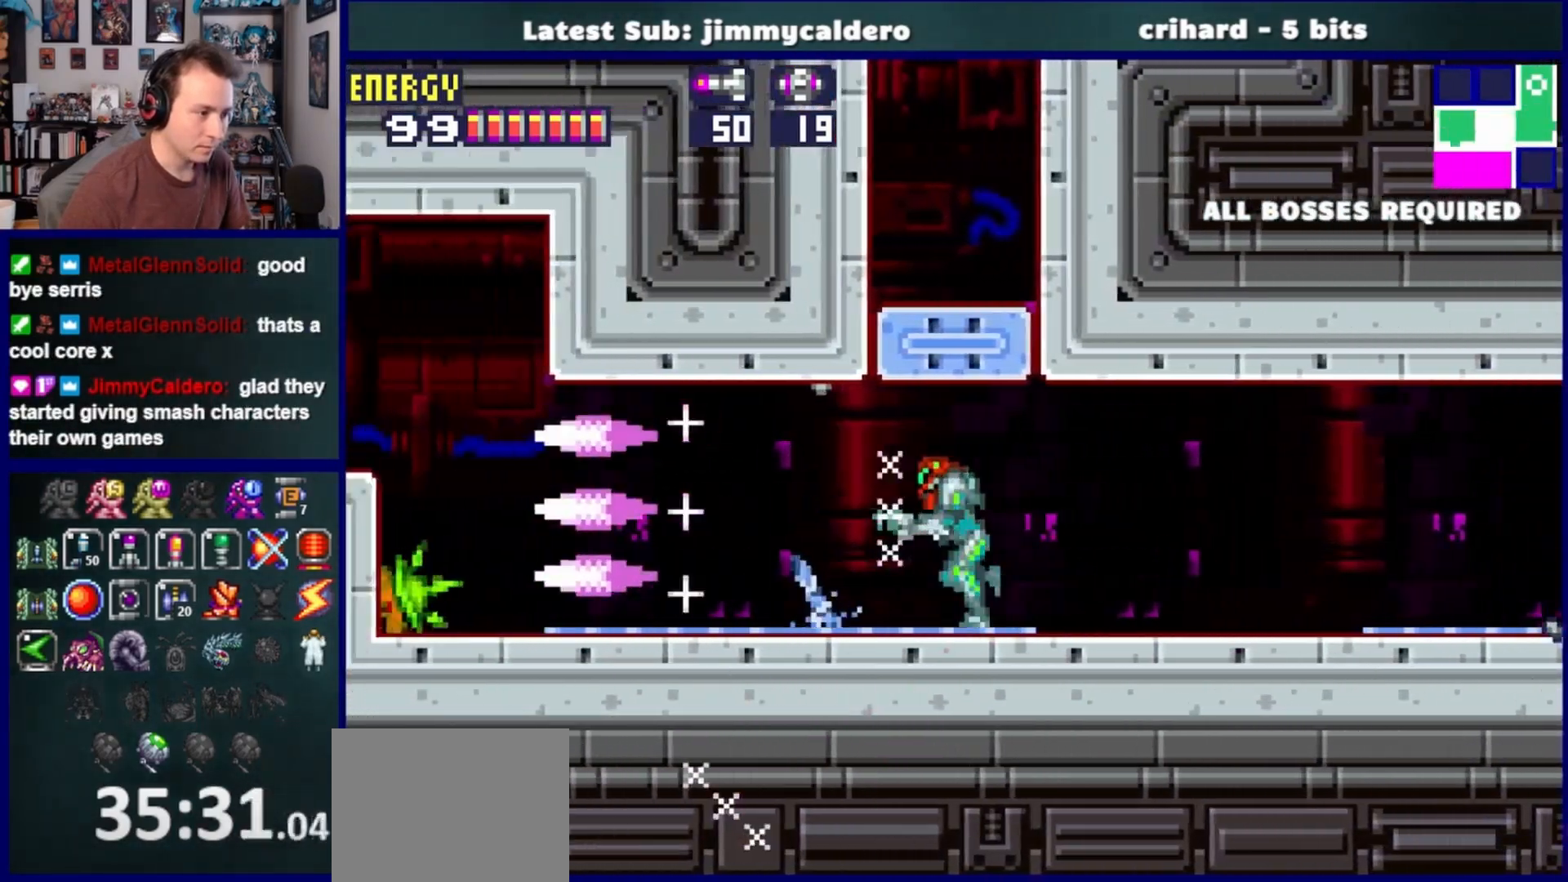
{"buttons": ["CROSS", "DPAD_LEFT"], "left_stick": "center", "right_stick": "center", "events": [[17, "SQUARE", "down"], [83, "SQUARE", "up"], [183, "SQUARE", "down"], [267, "SQUARE", "up"], [417, "CROSS", "down"]]}
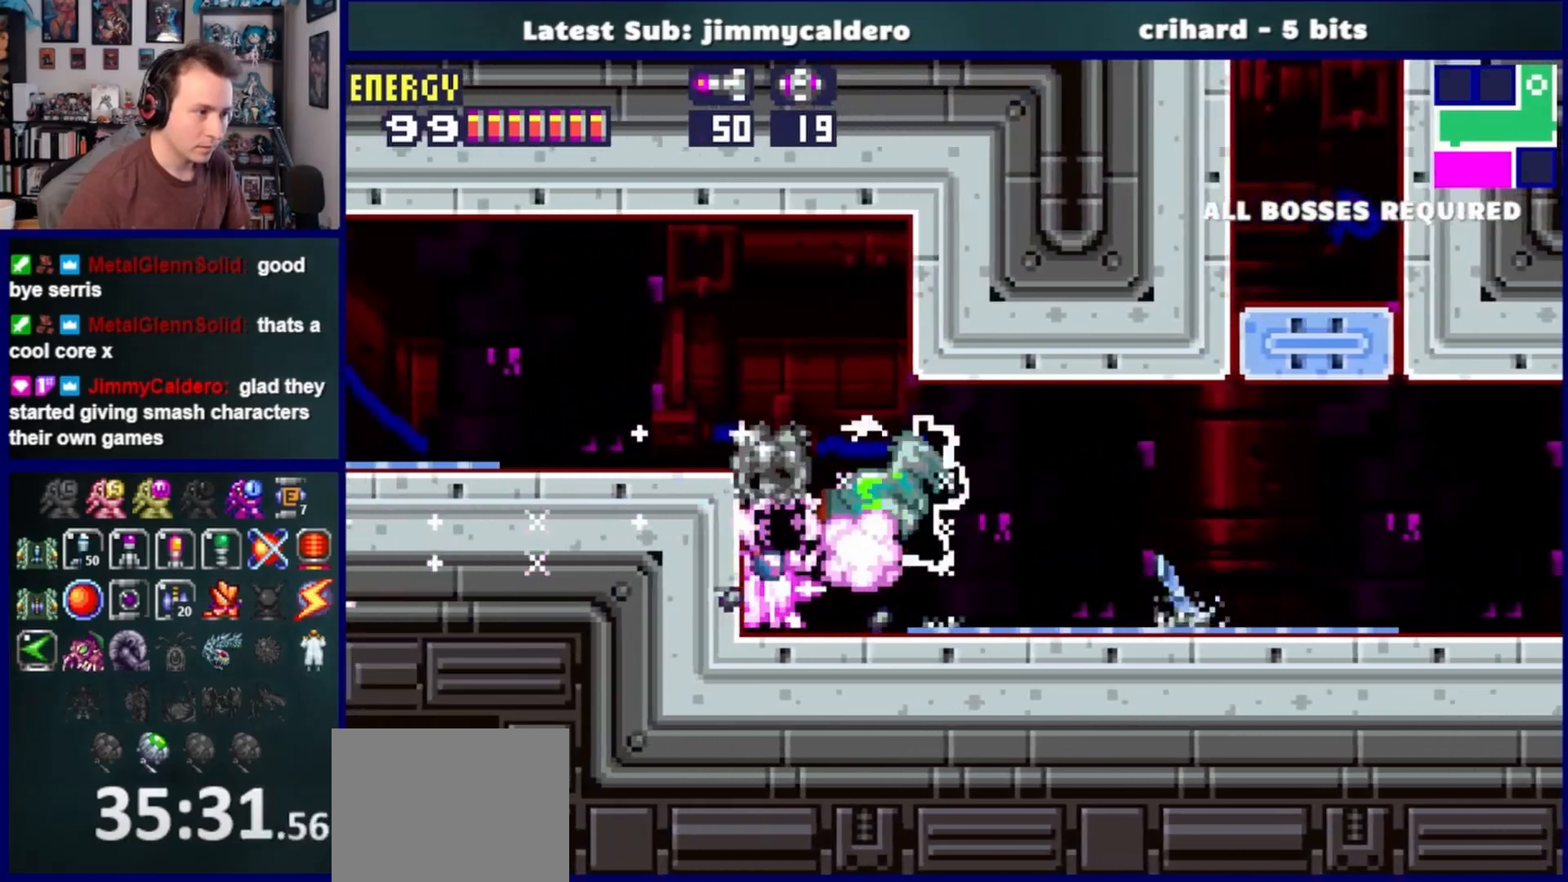
{"buttons": ["DPAD_RIGHT"], "left_stick": "center", "right_stick": "center", "events": [[100, "CROSS", "up"], [300, "DPAD_LEFT", "up"], [350, "DPAD_RIGHT", "down"]]}
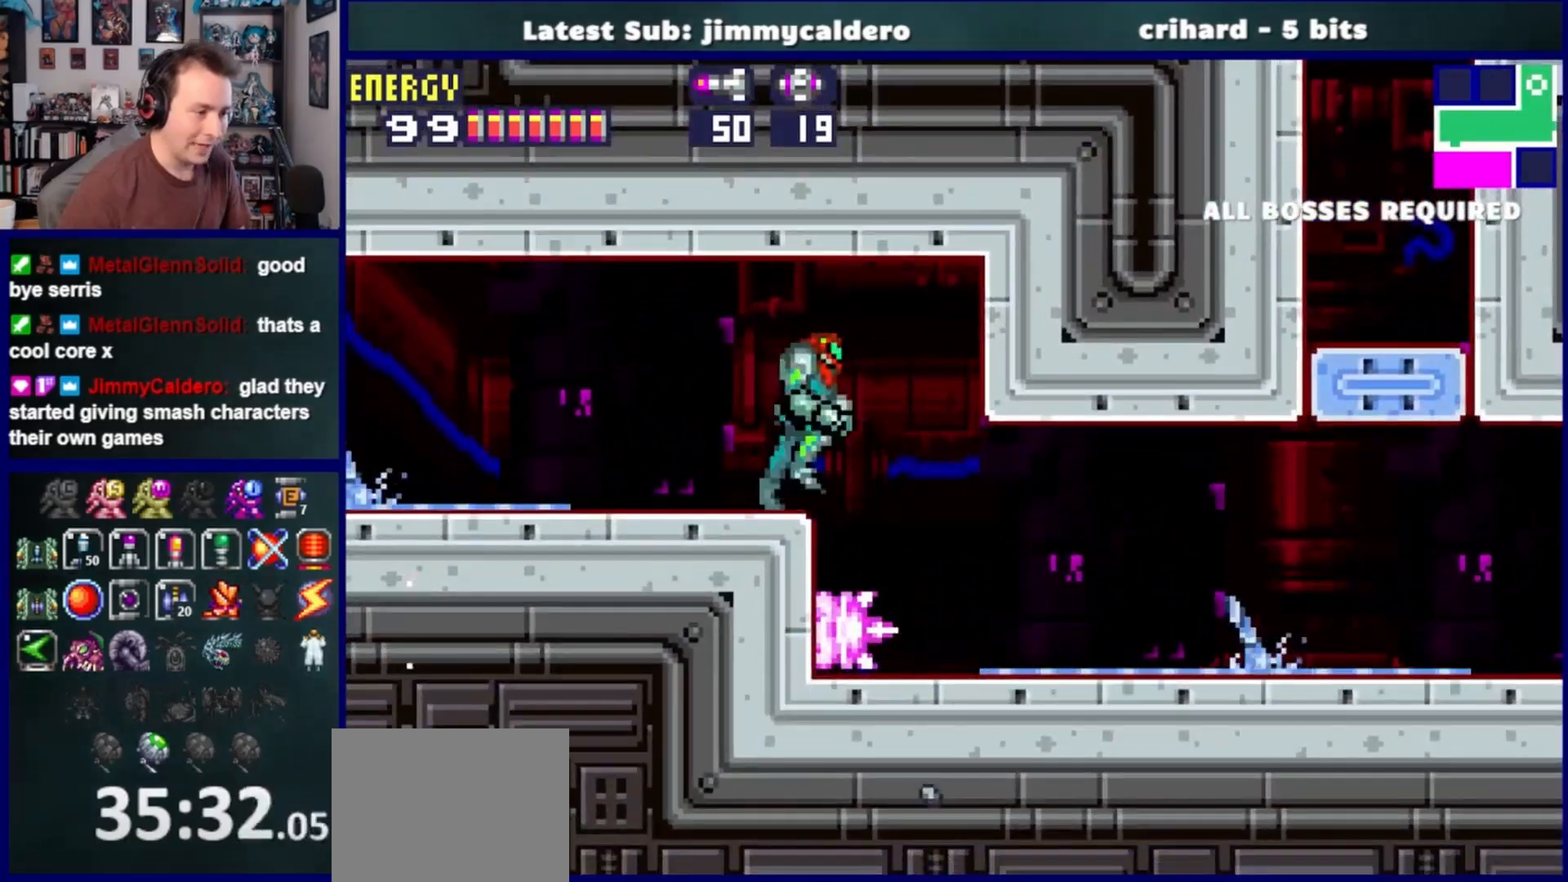
{"buttons": ["DPAD_LEFT"], "left_stick": "center", "right_stick": "center", "events": [[383, "DPAD_RIGHT", "up"], [417, "DPAD_LEFT", "down"]]}
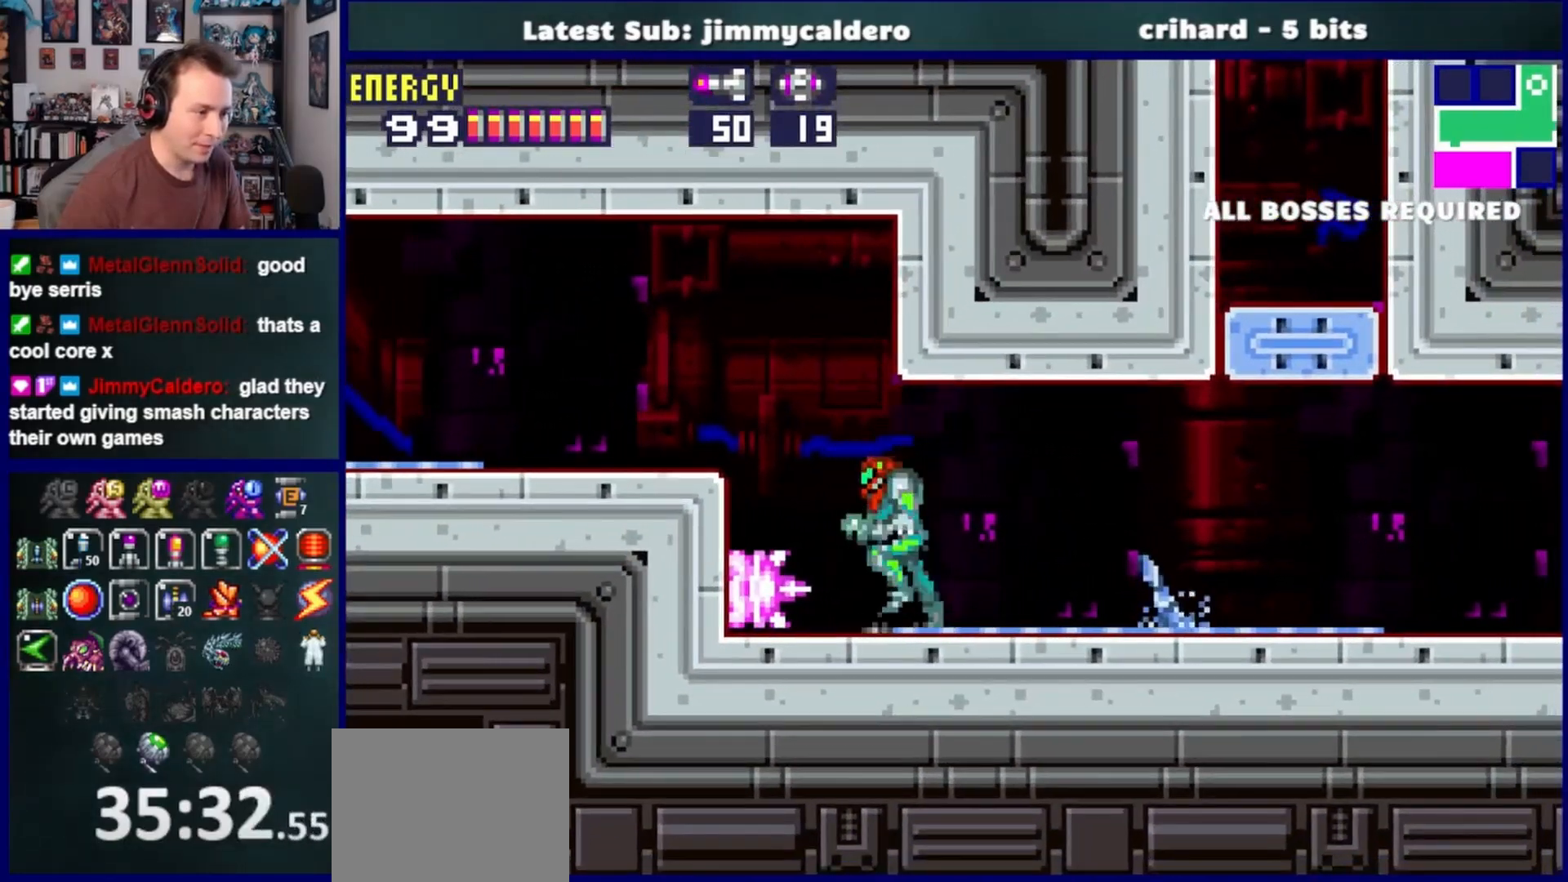
{"buttons": ["DPAD_LEFT"], "left_stick": "center", "right_stick": "center", "events": [[33, "SQUARE", "down"], [100, "SQUARE", "up"], [217, "CROSS", "down"], [367, "CROSS", "up"]]}
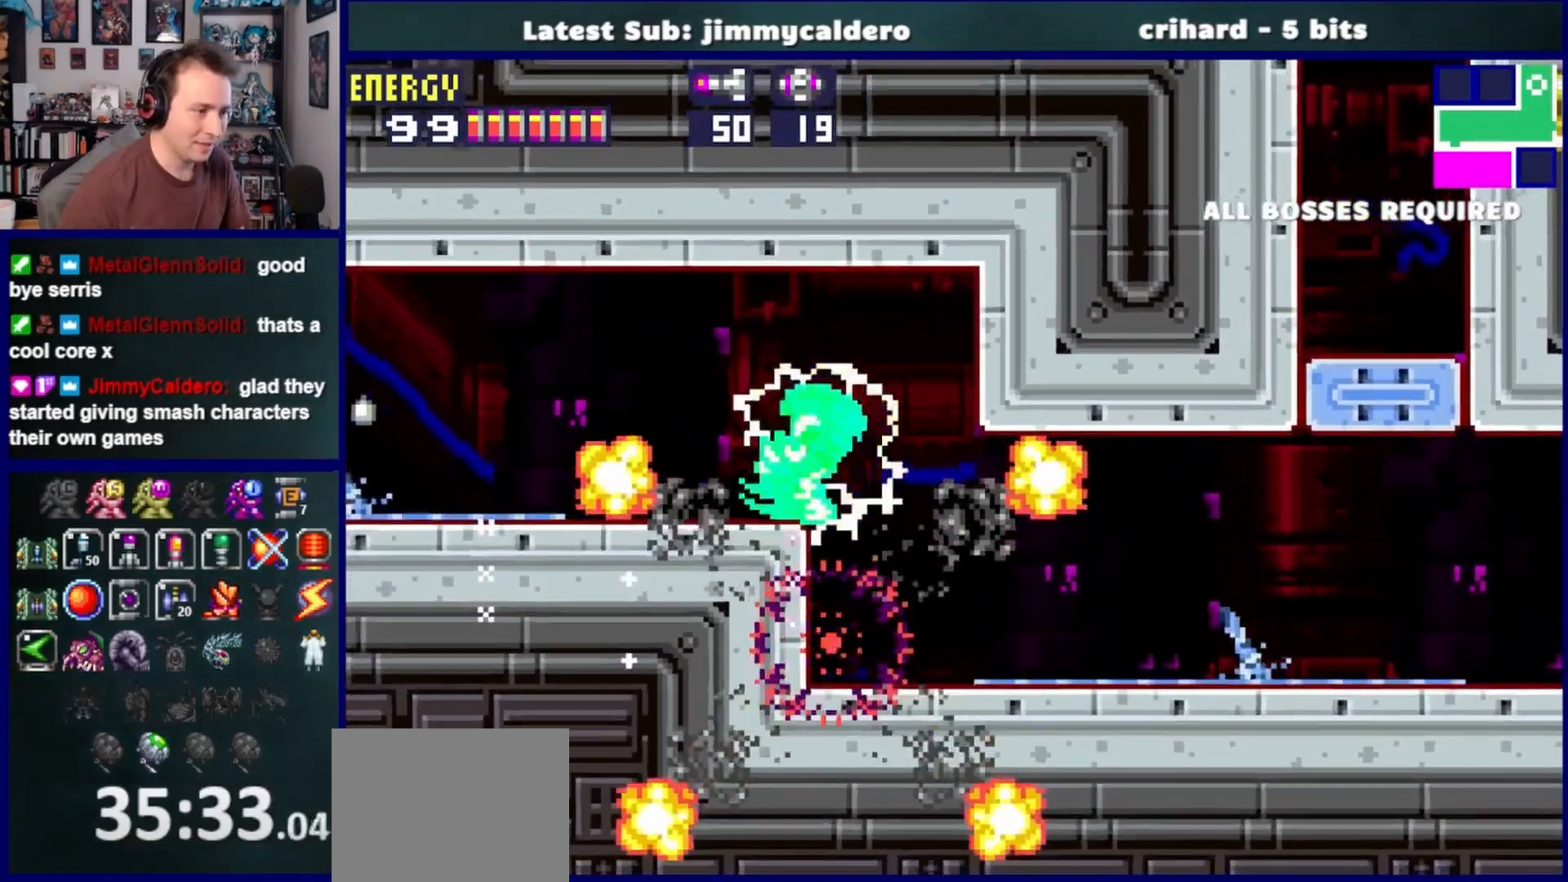
{"buttons": ["DPAD_LEFT"], "left_stick": "center", "right_stick": "center", "events": []}
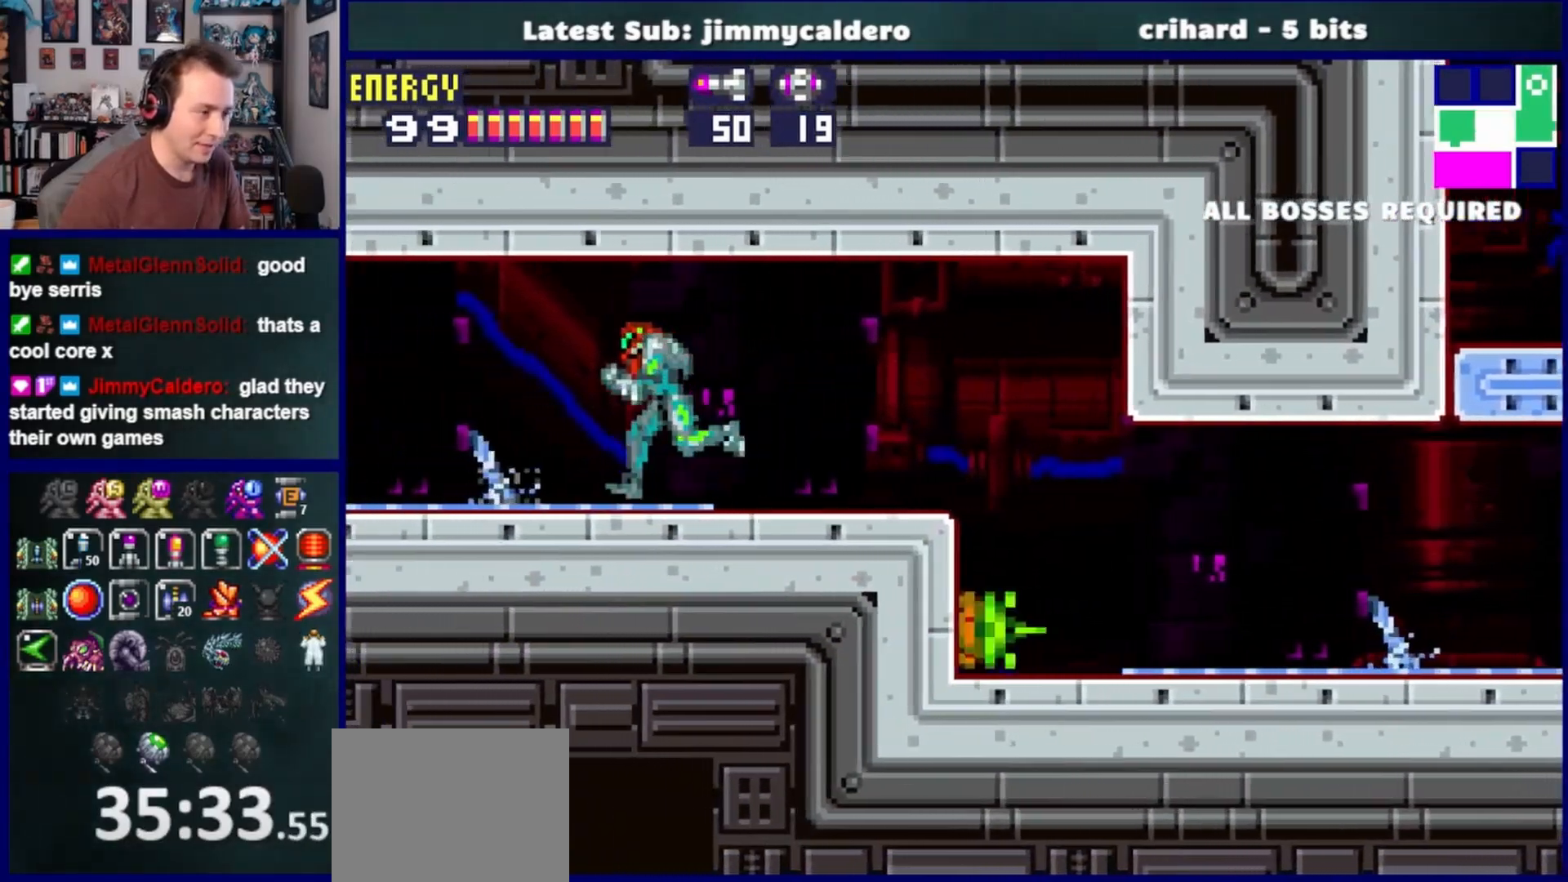
{"buttons": ["DPAD_LEFT"], "left_stick": "center", "right_stick": "center", "events": []}
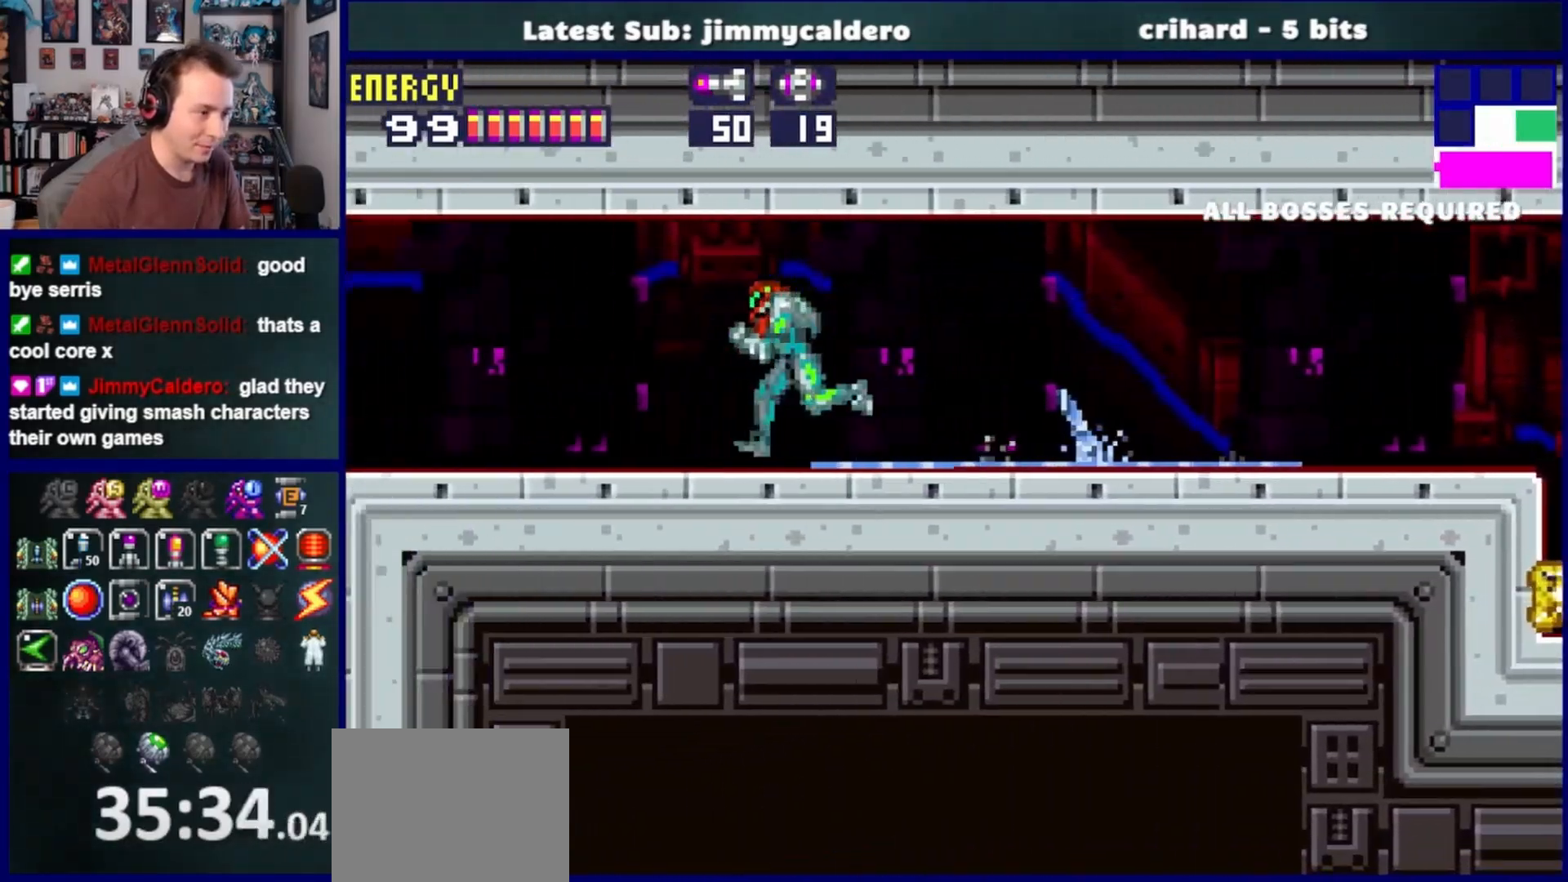
{"buttons": ["DPAD_LEFT"], "left_stick": "center", "right_stick": "center", "events": []}
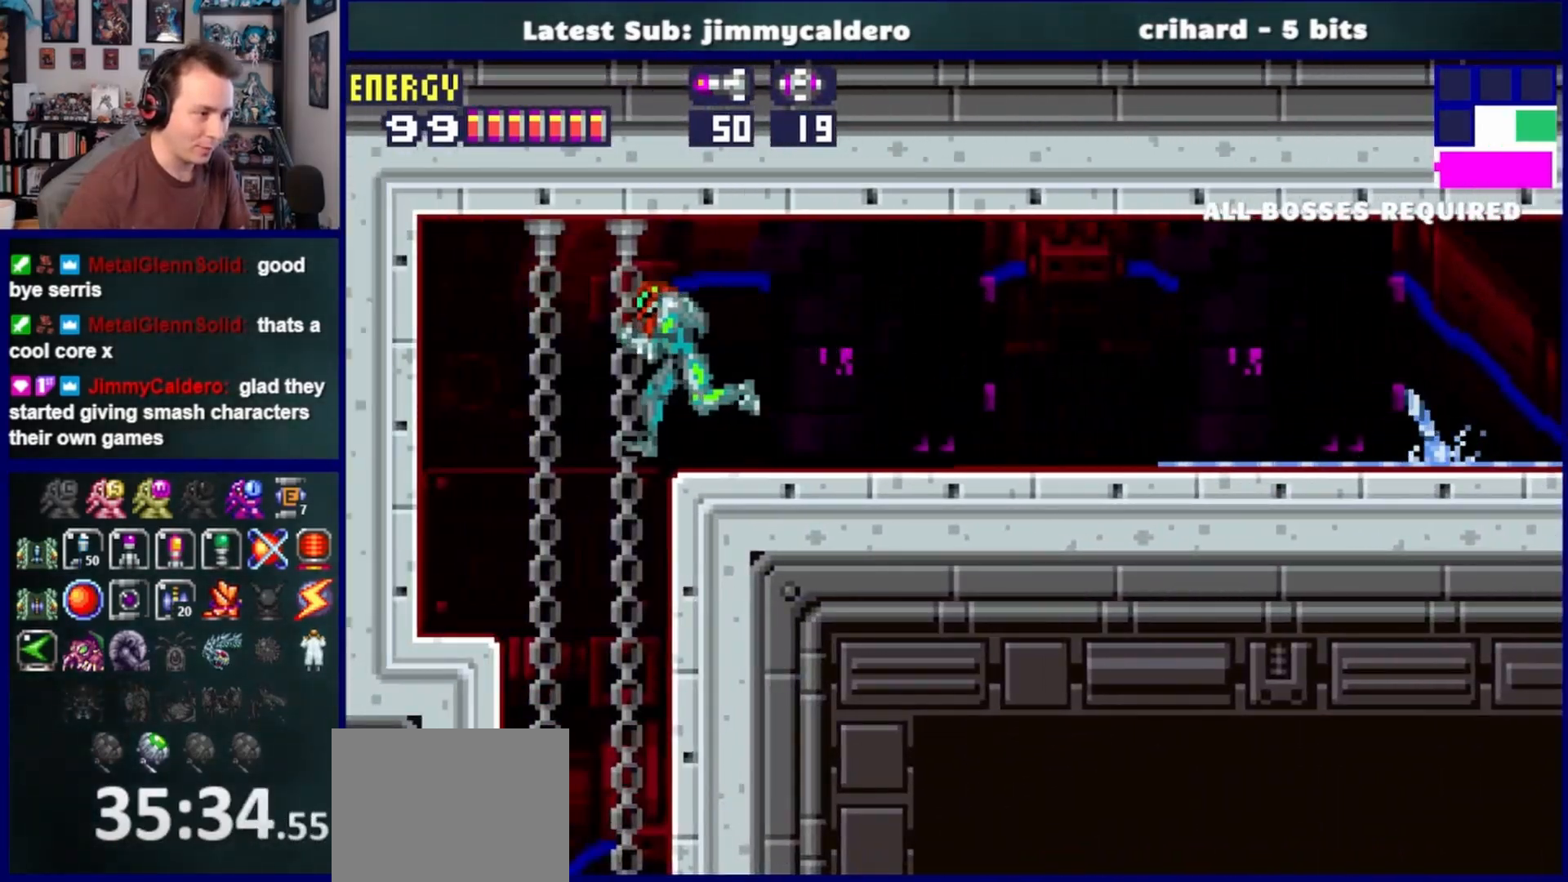
{"buttons": ["DPAD_LEFT"], "left_stick": "center", "right_stick": "center", "events": [[150, "DPAD_LEFT", "up"], [183, "DPAD_RIGHT", "down"], [283, "CROSS", "down"], [350, "DPAD_RIGHT", "up"], [383, "CROSS", "up"], [433, "DPAD_LEFT", "down"]]}
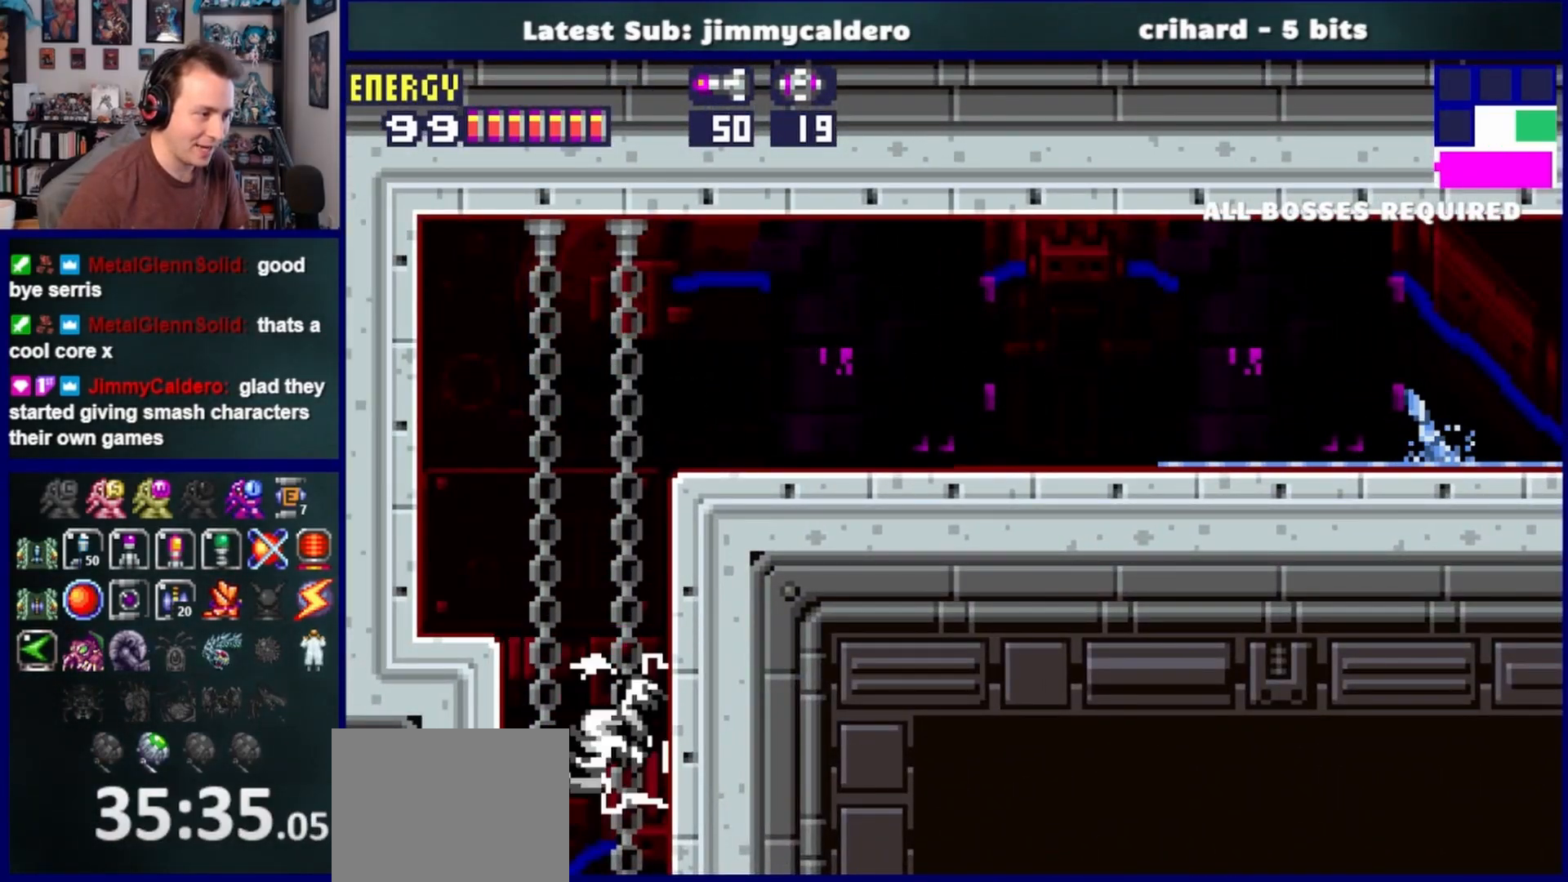
{"buttons": ["DPAD_LEFT"], "left_stick": "center", "right_stick": "center", "events": [[67, "DPAD_LEFT", "up"], [283, "DPAD_LEFT", "down"]]}
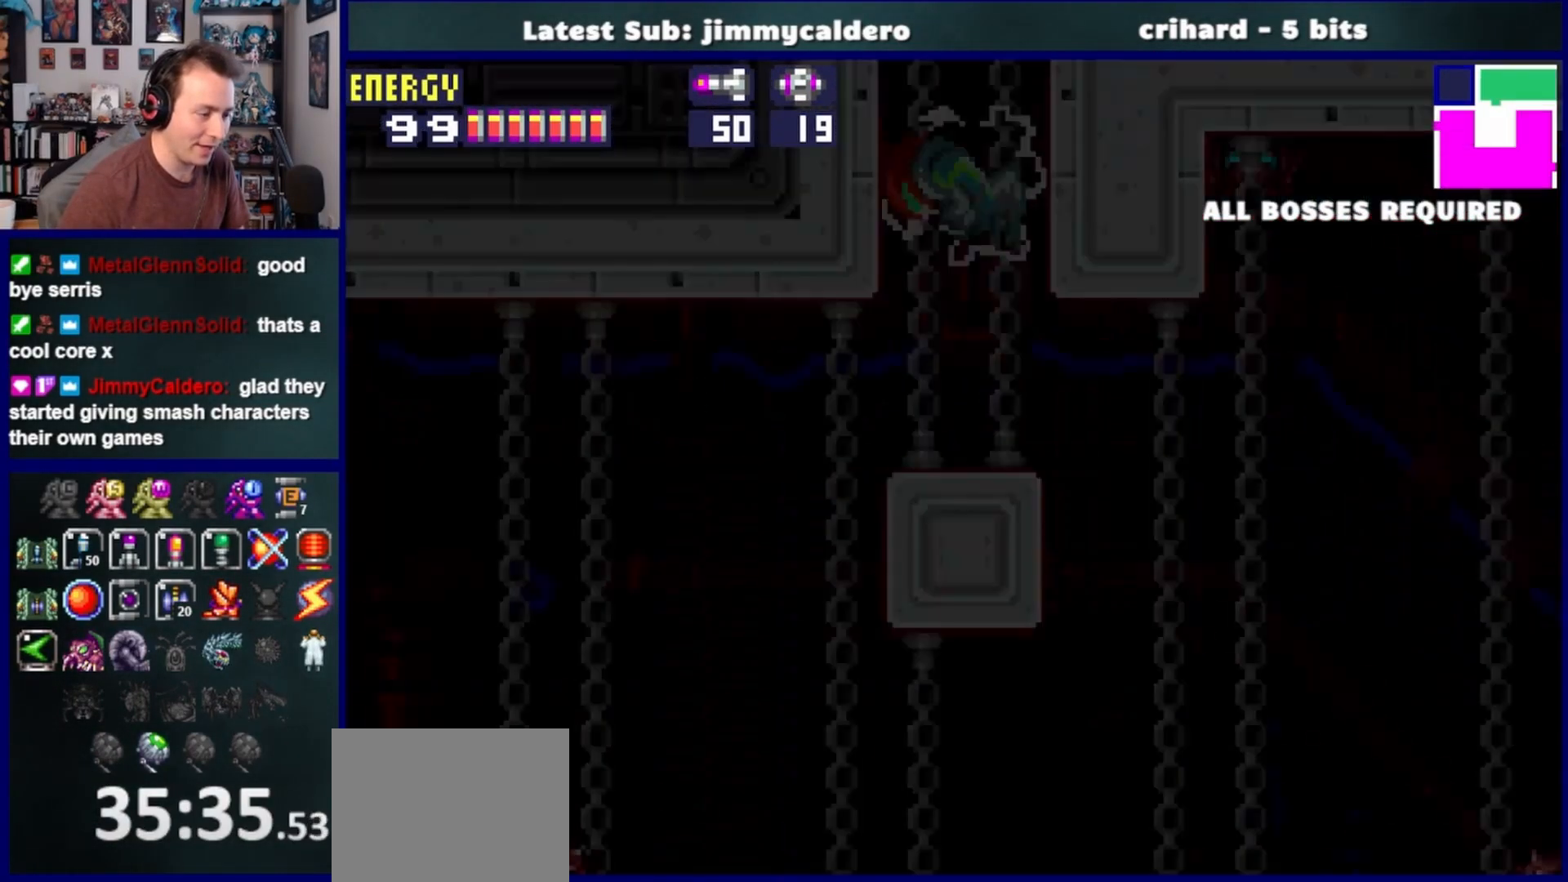
{"buttons": ["DPAD_LEFT"], "left_stick": "center", "right_stick": "center", "events": []}
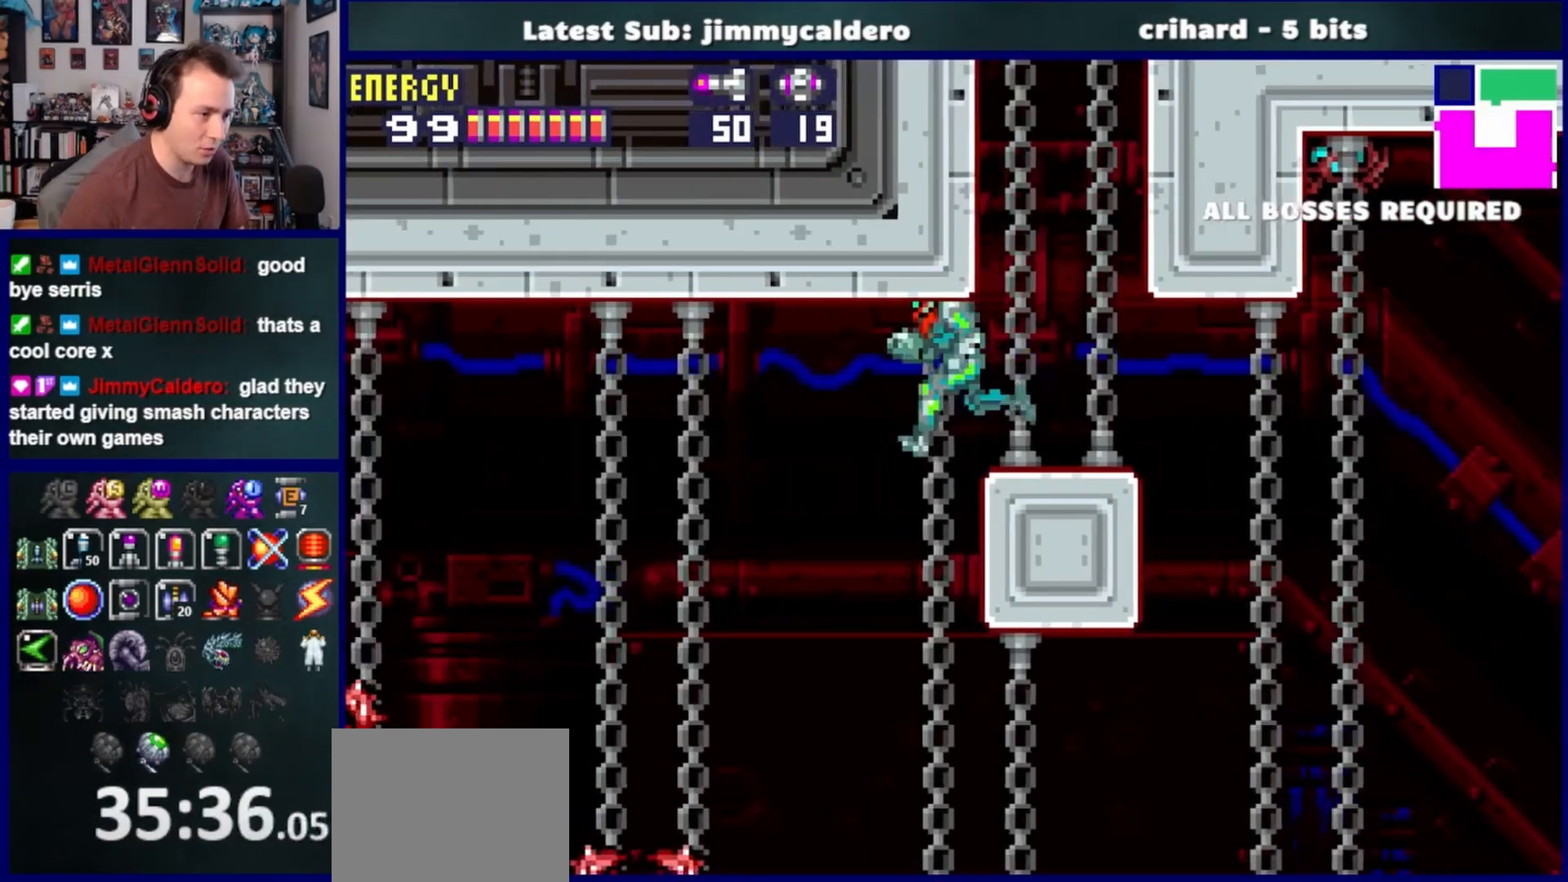
{"buttons": ["DPAD_RIGHT"], "left_stick": "center", "right_stick": "center", "events": [[150, "DPAD_LEFT", "up"], [167, "CROSS", "down"], [200, "DPAD_RIGHT", "down"], [267, "CROSS", "up"]]}
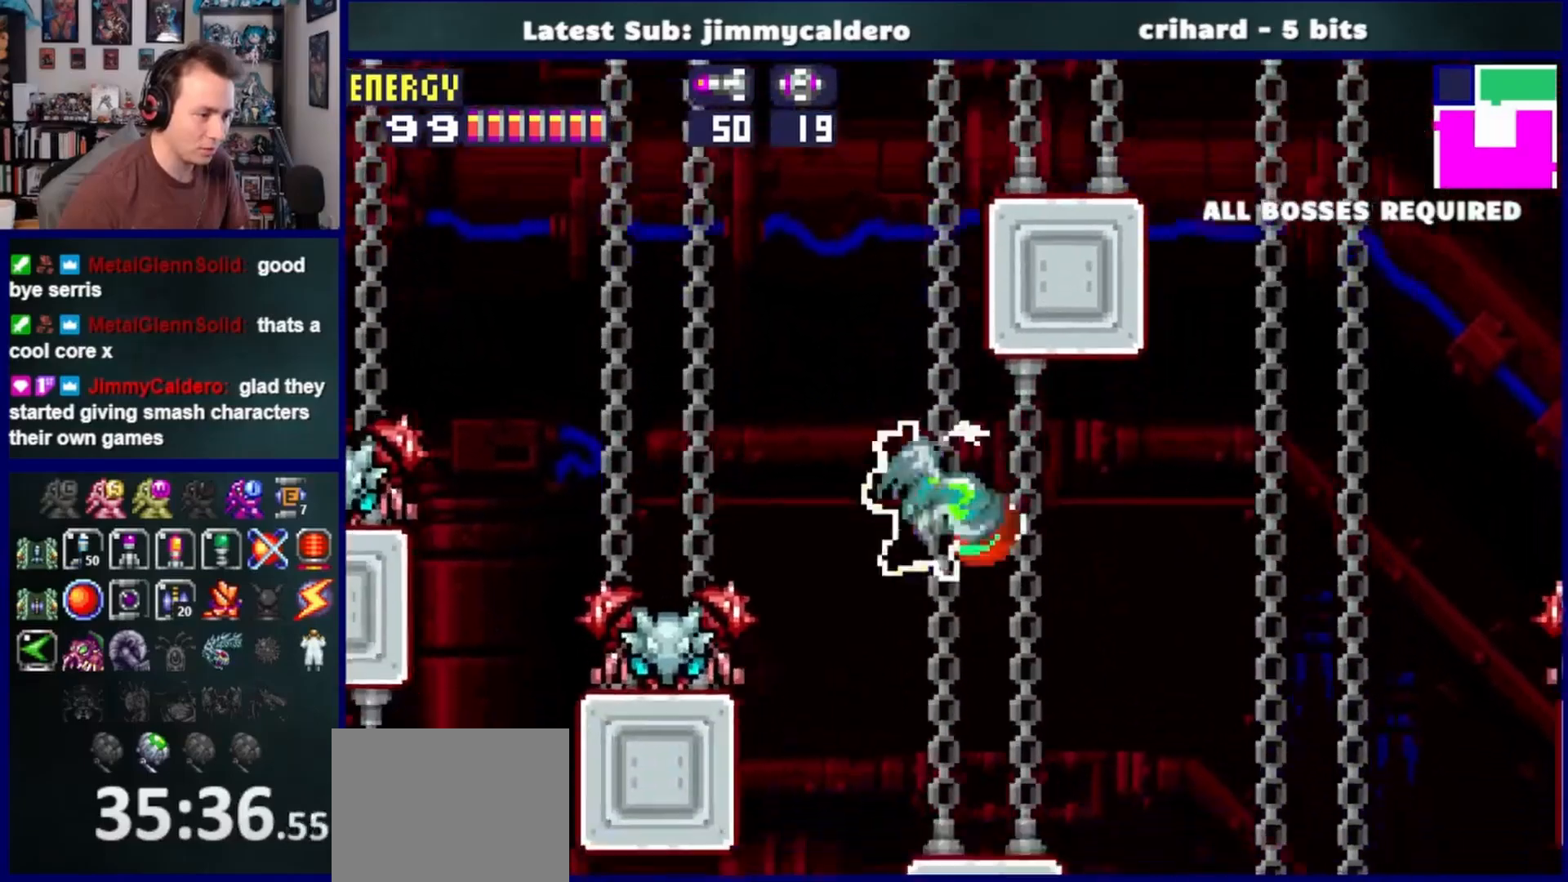
{"buttons": ["DPAD_RIGHT"], "left_stick": "center", "right_stick": "center", "events": []}
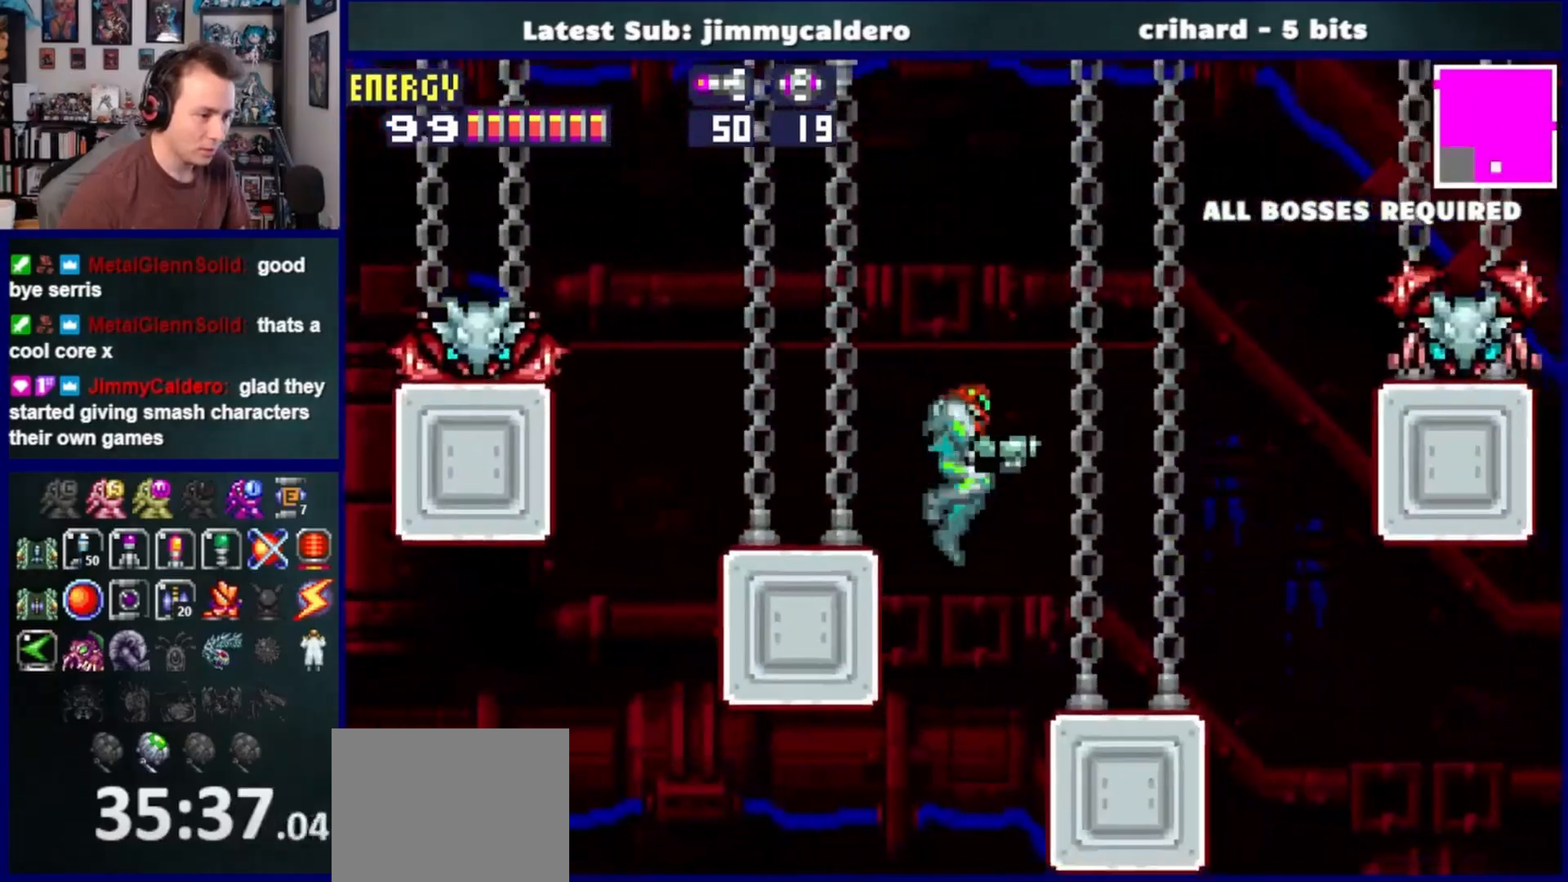
{"buttons": ["DPAD_RIGHT"], "left_stick": "center", "right_stick": "center", "events": [[100, "DPAD_LEFT", "down"], [100, "DPAD_RIGHT", "up"], [400, "DPAD_LEFT", "up"], [450, "DPAD_RIGHT", "down"]]}
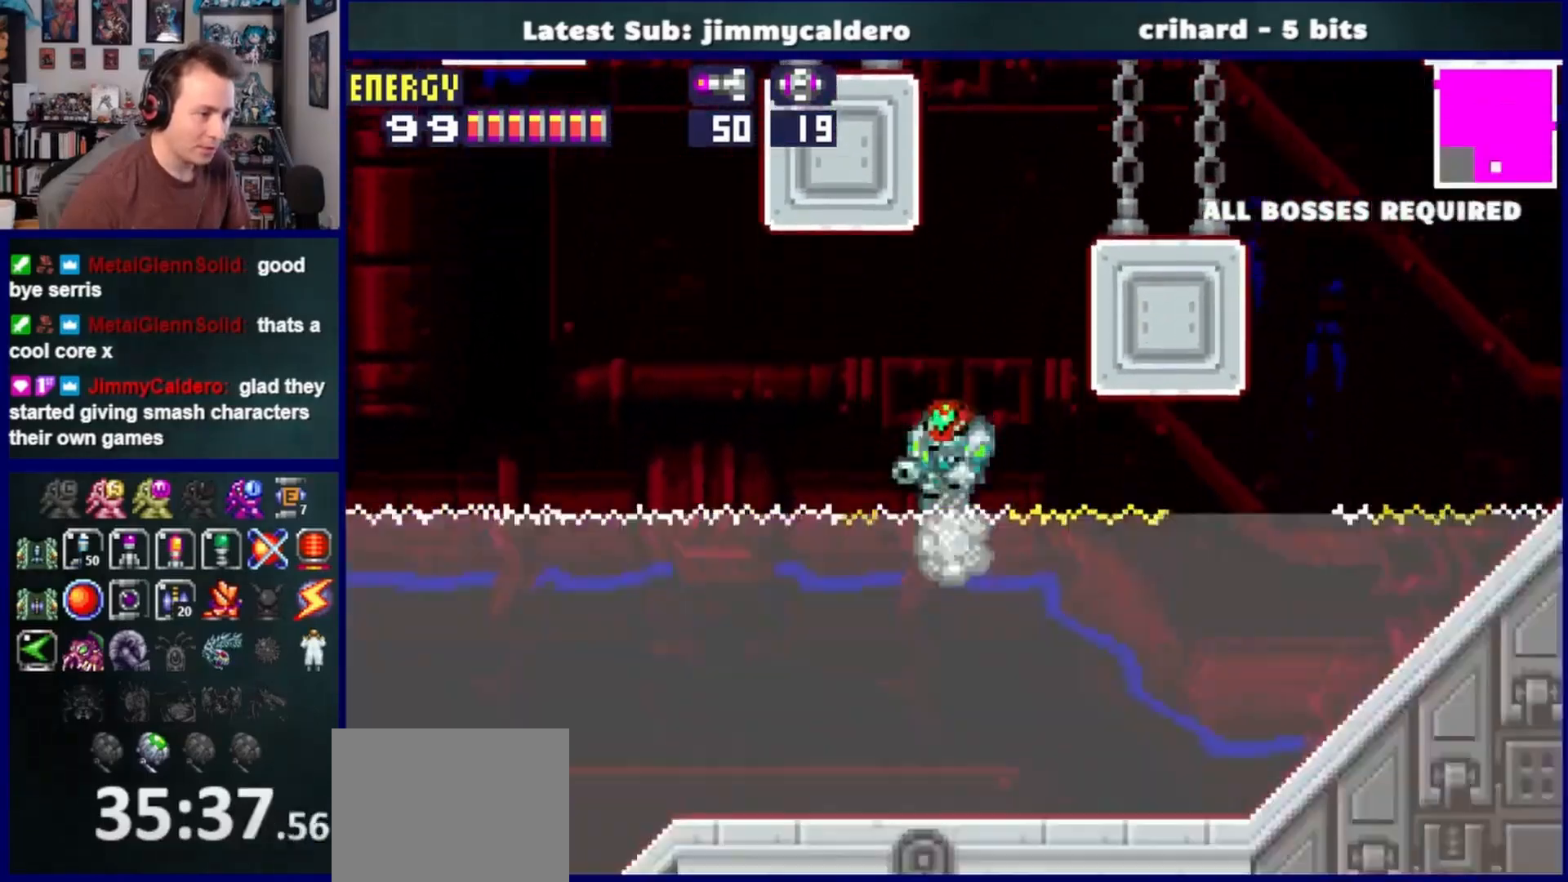
{"buttons": ["DPAD_RIGHT"], "left_stick": "center", "right_stick": "center", "events": []}
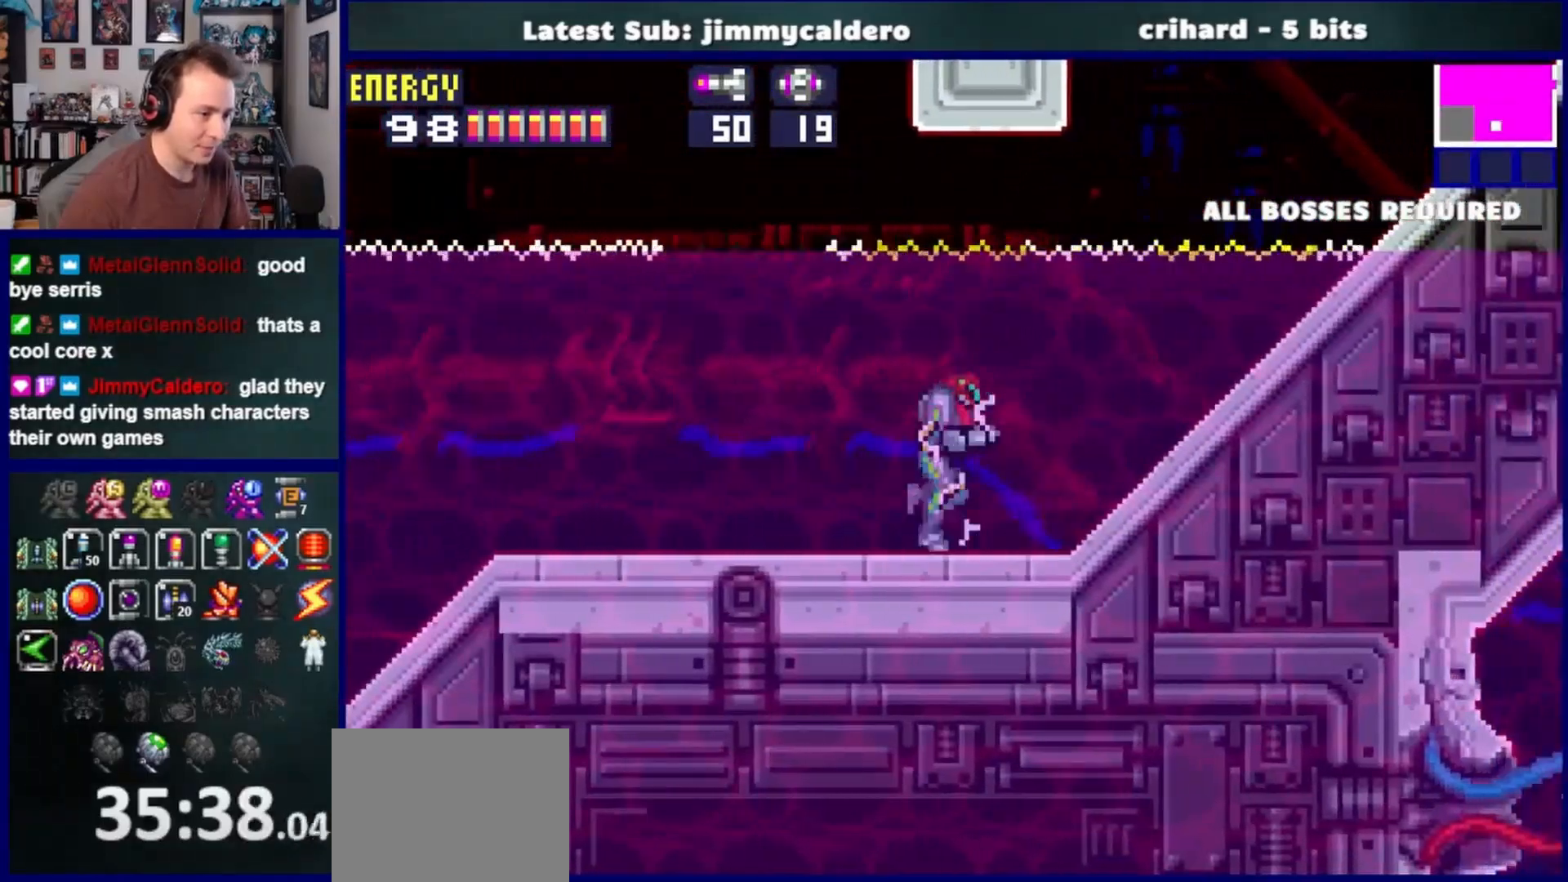
{"buttons": ["DPAD_RIGHT"], "left_stick": "center", "right_stick": "center", "events": []}
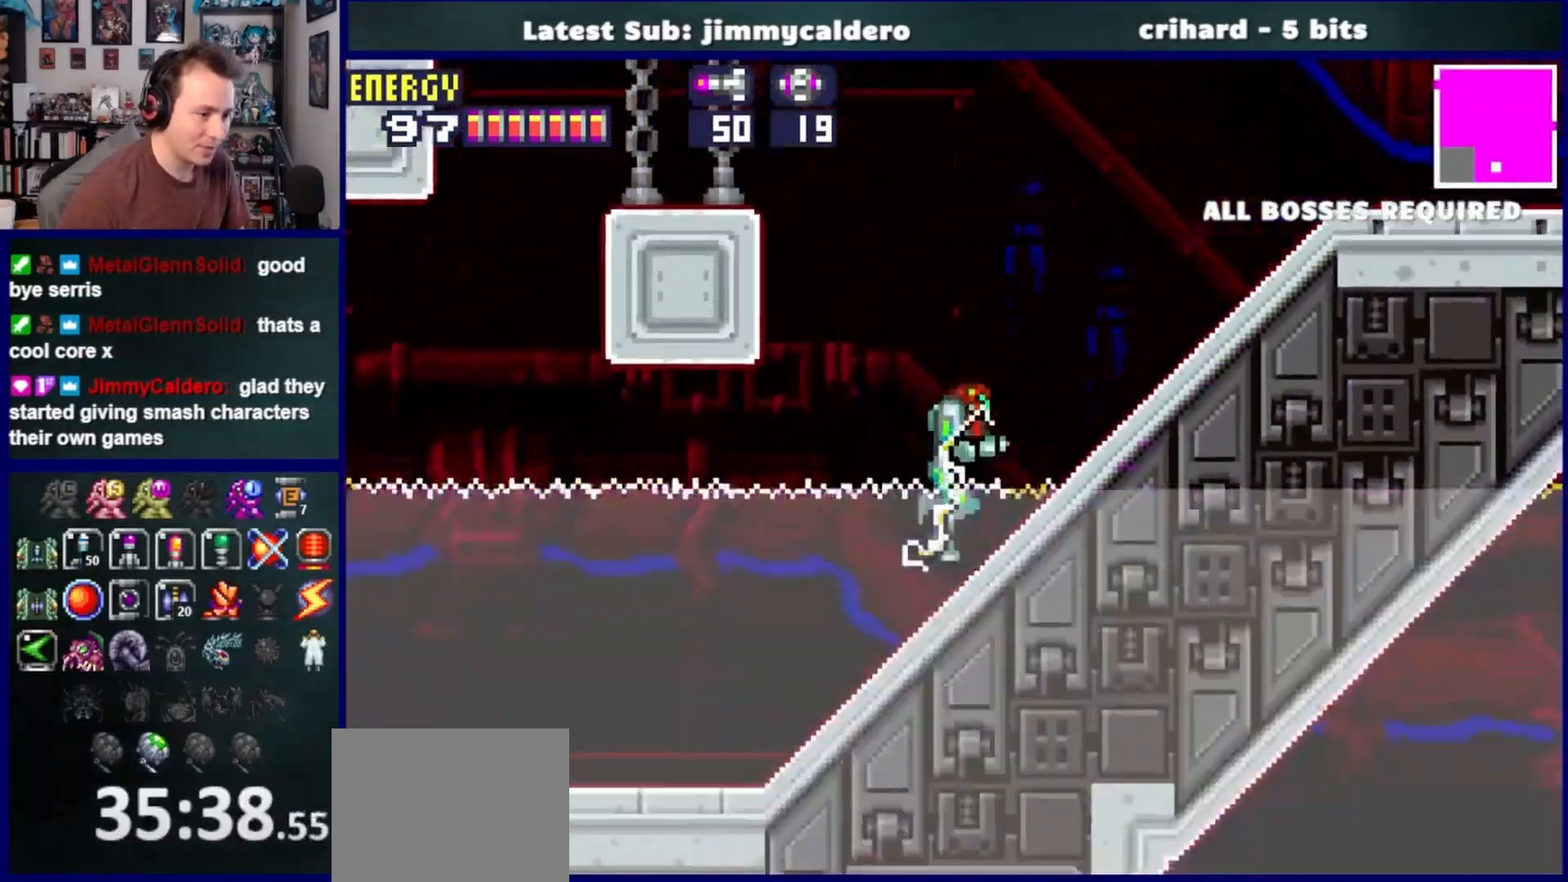
{"buttons": ["DPAD_RIGHT"], "left_stick": "center", "right_stick": "center", "events": []}
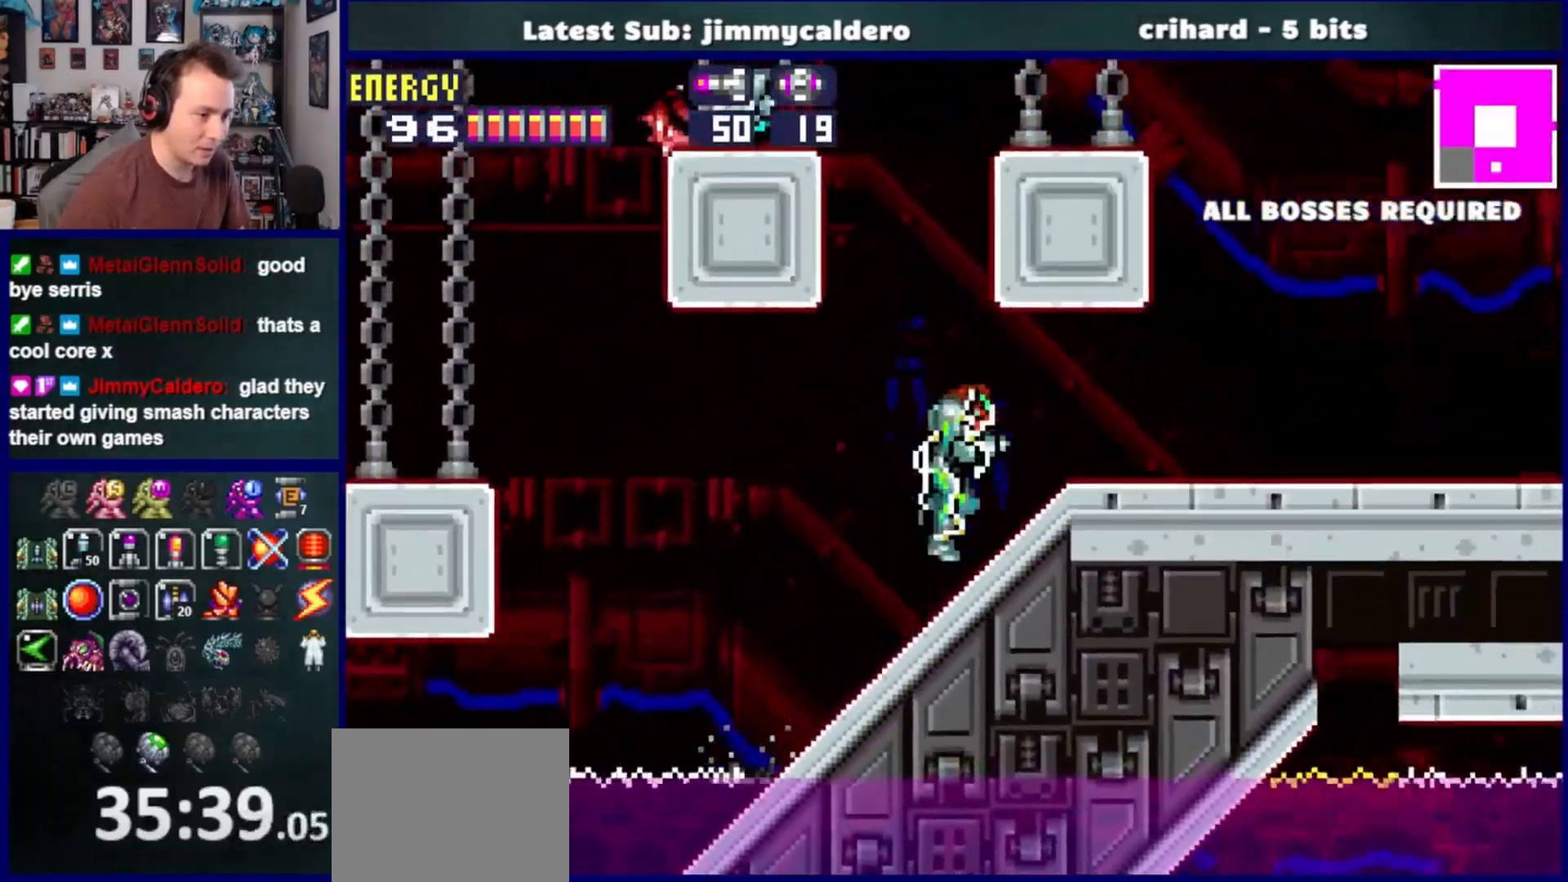
{"buttons": ["DPAD_RIGHT"], "left_stick": "center", "right_stick": "center", "events": []}
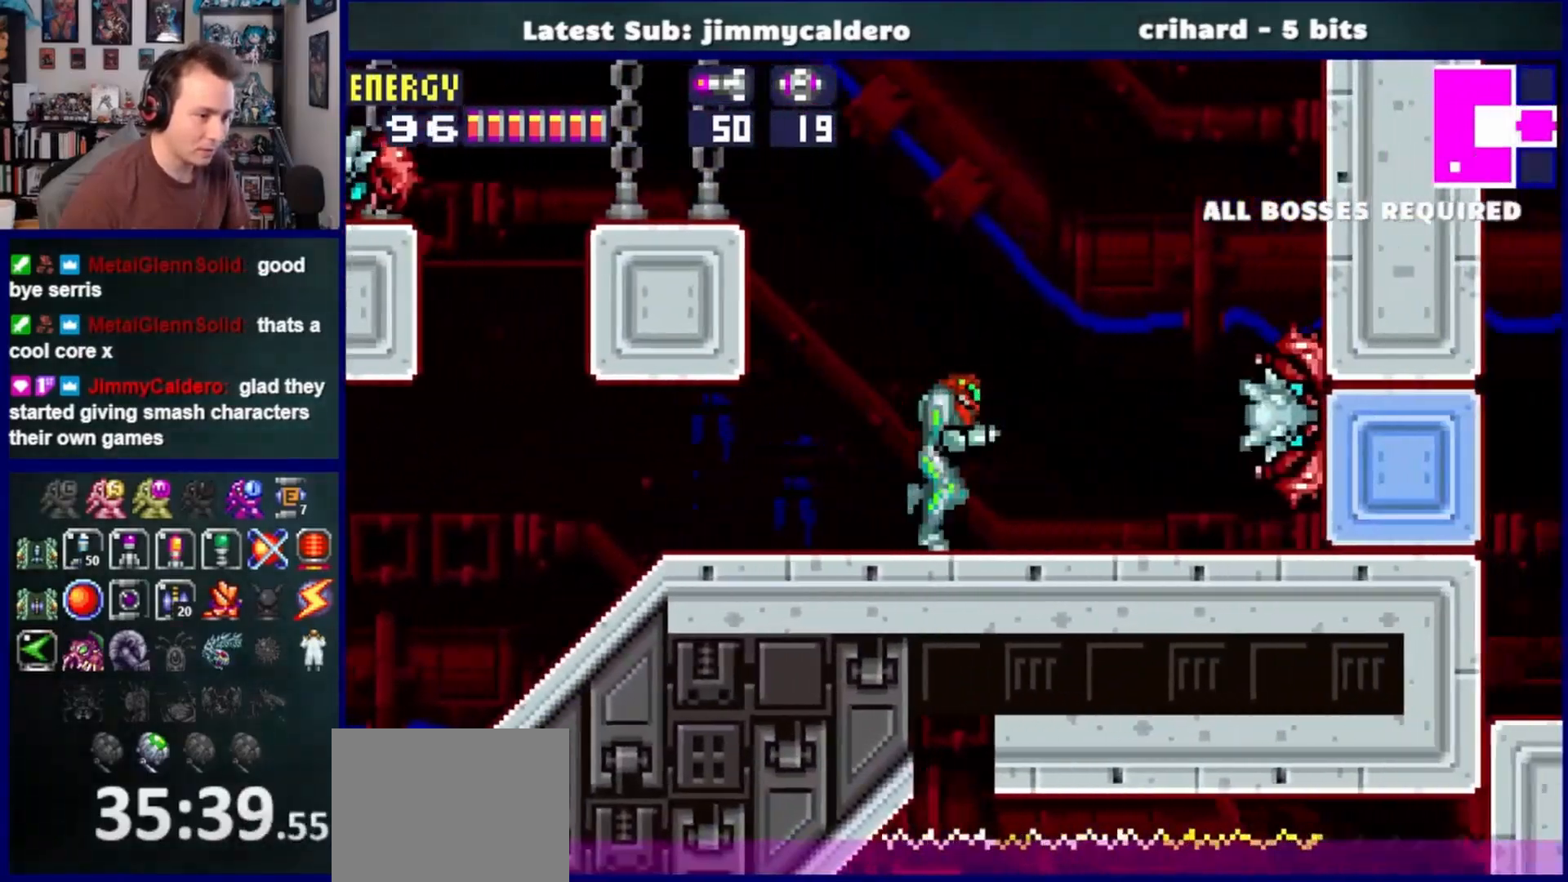
{"buttons": ["DPAD_RIGHT"], "left_stick": "center", "right_stick": "center", "events": [[167, "SQUARE", "down"], [233, "SQUARE", "up"], [350, "SQUARE", "down"], [417, "SQUARE", "up"]]}
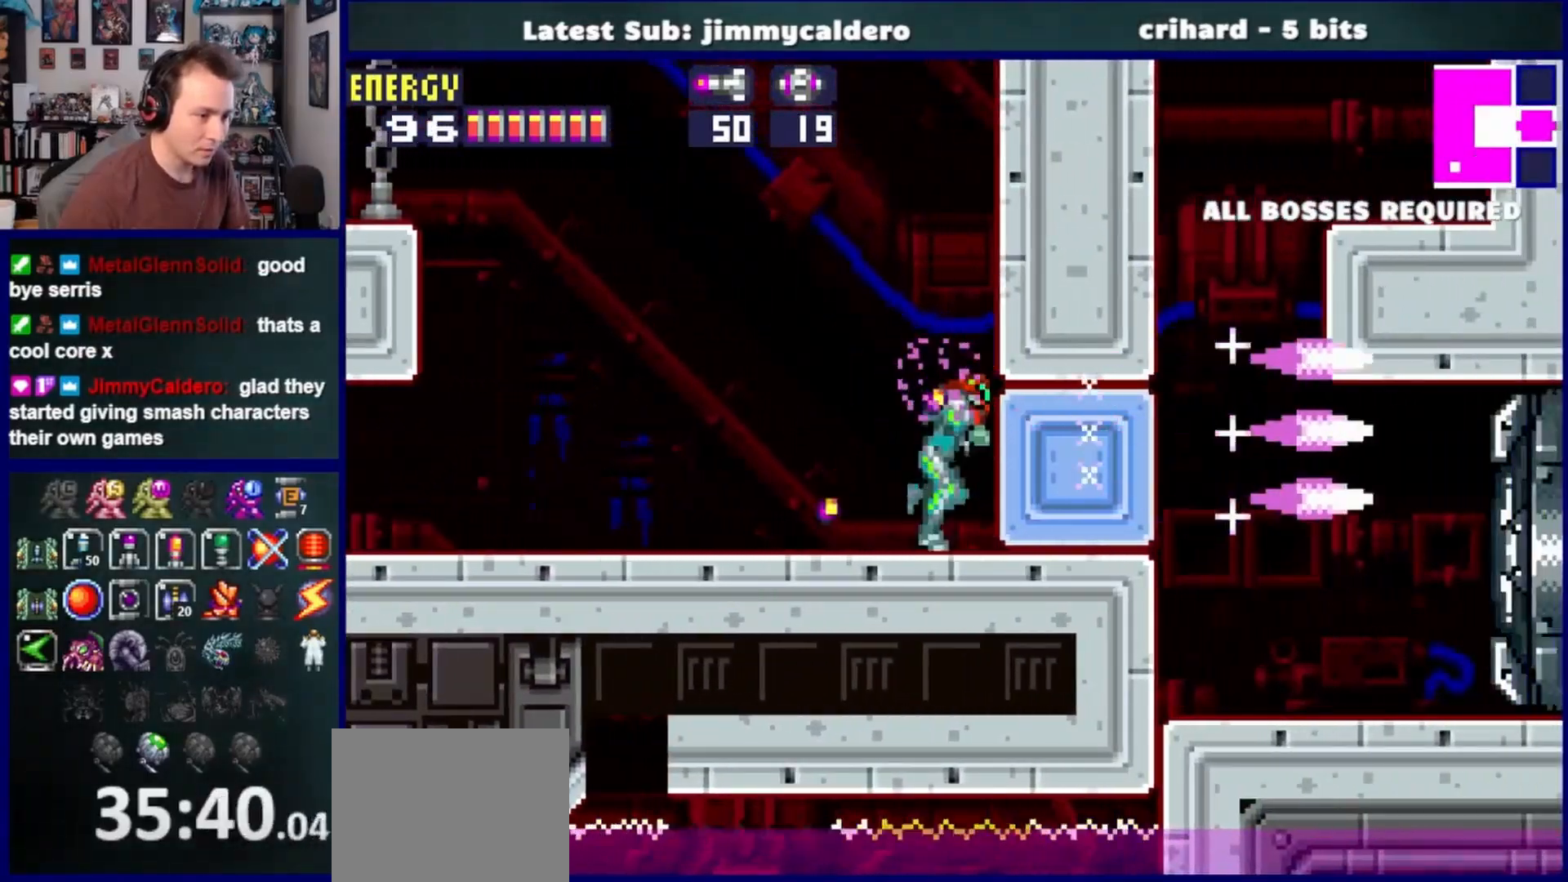
{"buttons": ["DPAD_LEFT"], "left_stick": "center", "right_stick": "center", "events": [[67, "DPAD_RIGHT", "up"], [100, "DPAD_LEFT", "down"], [267, "SQUARE", "down"], [367, "SQUARE", "up"], [450, "SQUARE", "down"], [500, "SQUARE", "up"]]}